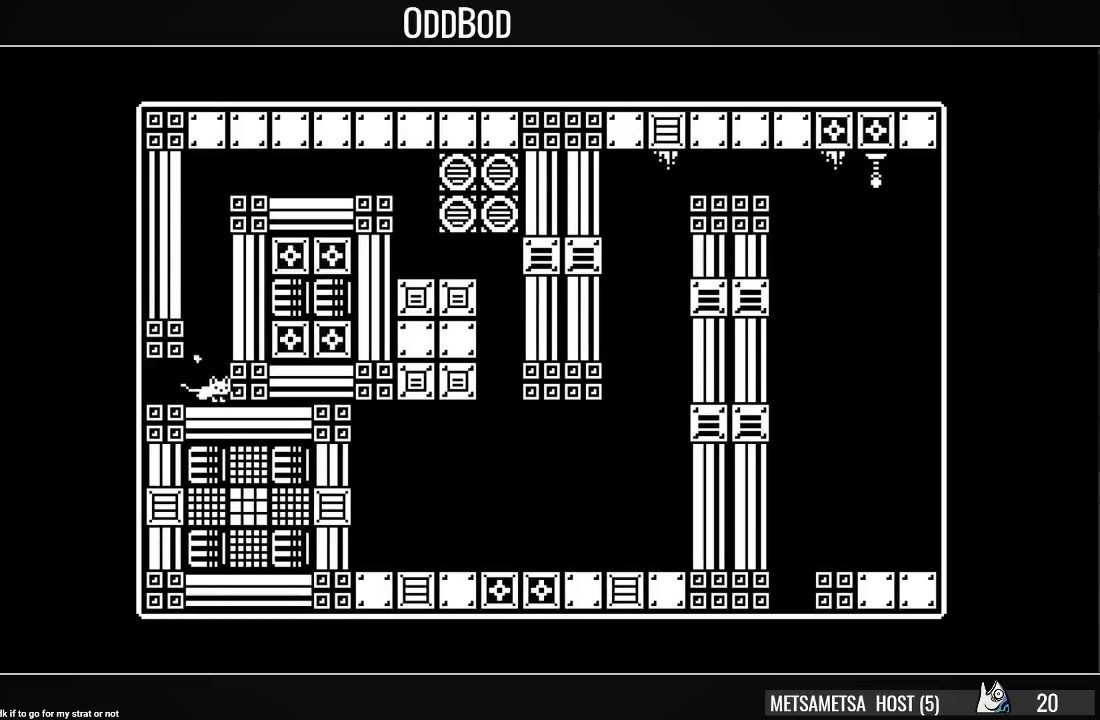
Gameplay with a controller (PlayStation layout); each line is a JSON object with the inputs held at the frame after it. "events" lists button and stick changes between this image and that frame as [ms after this image, input, new state], when the widget could be followed in between. Not read: left_stick.
{"buttons": ["CROSS", "DPAD_RIGHT"], "right_stick": "center", "events": [[67, "CROSS", "down"], [167, "CROSS", "up"], [233, "CROSS", "down"], [300, "CROSS", "up"], [367, "CROSS", "down"], [433, "CROSS", "up"], [500, "CROSS", "down"]]}
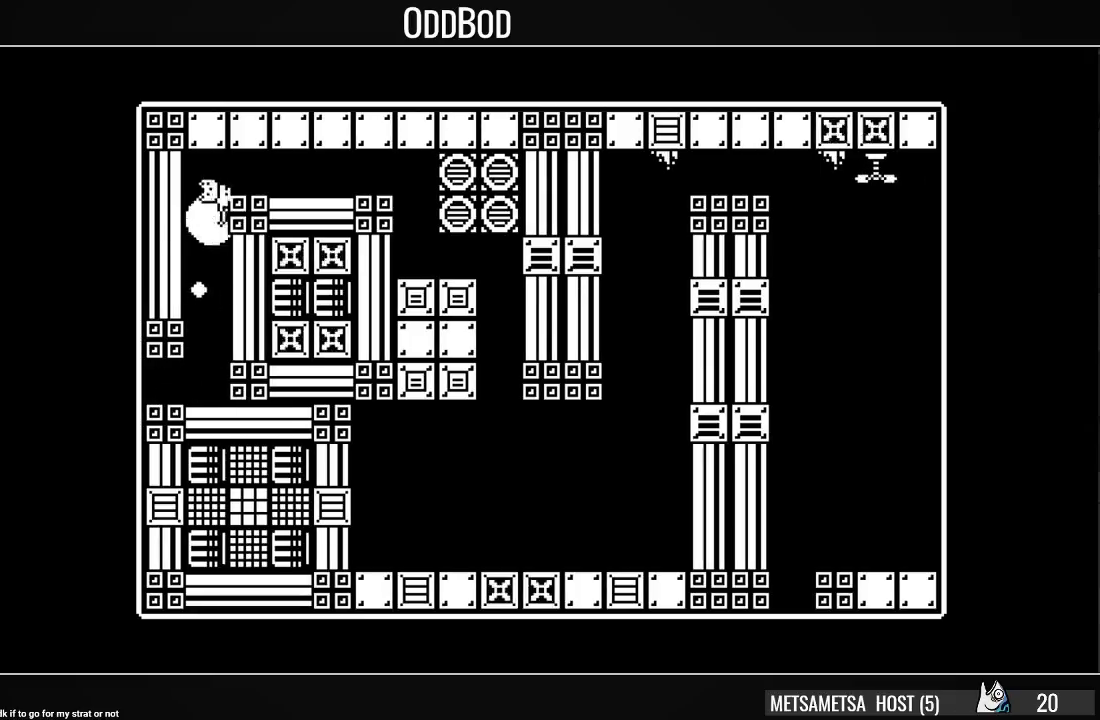
{"buttons": ["DPAD_RIGHT"], "right_stick": "center", "events": [[133, "CROSS", "up"]]}
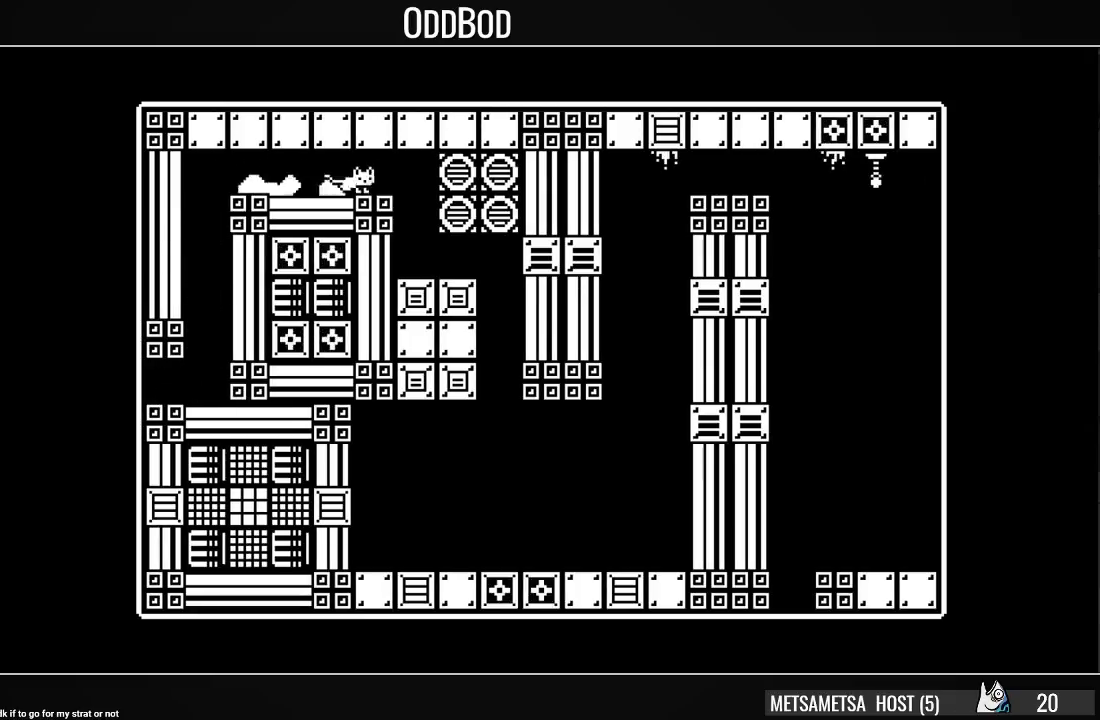
{"buttons": ["DPAD_RIGHT"], "right_stick": "center", "events": [[167, "DPAD_RIGHT", "up"], [433, "DPAD_RIGHT", "down"]]}
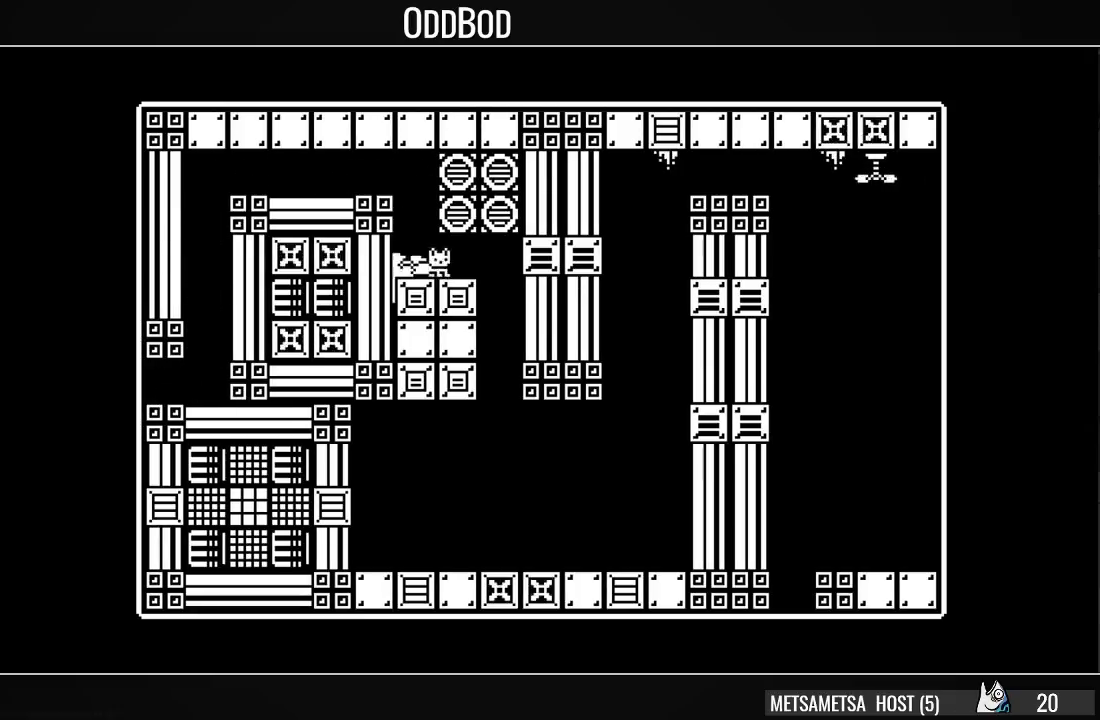
{"buttons": [], "right_stick": "center", "events": [[233, "DPAD_RIGHT", "up"]]}
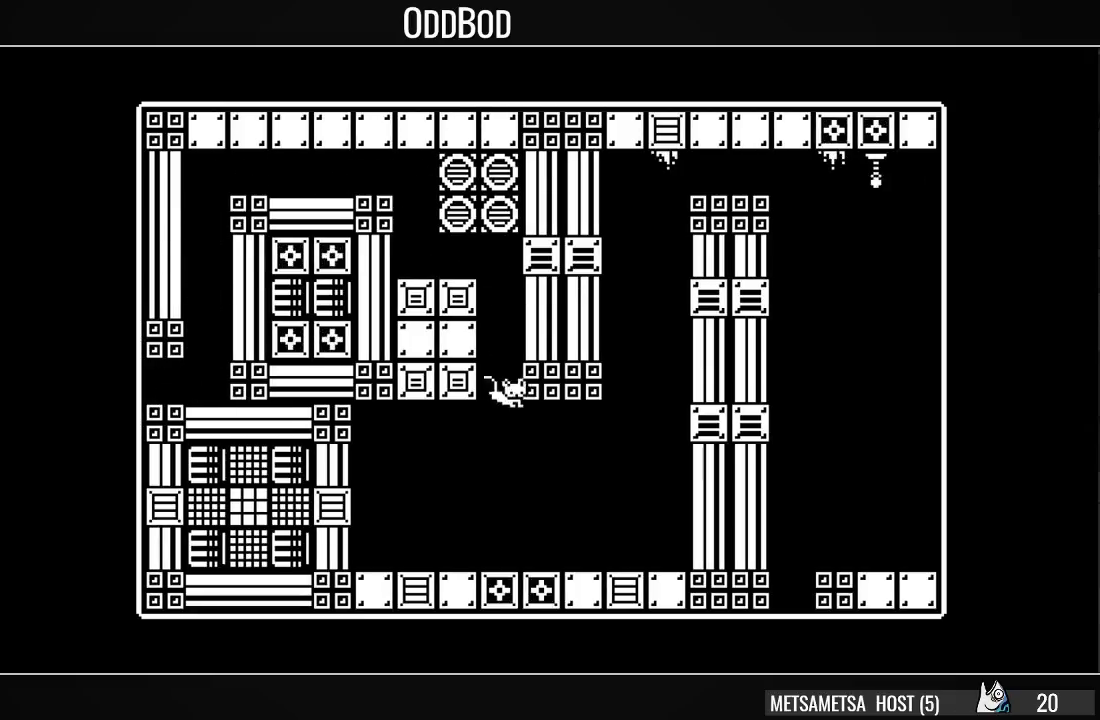
{"buttons": ["CROSS", "DPAD_RIGHT"], "right_stick": "center", "events": [[67, "DPAD_RIGHT", "down"], [467, "CROSS", "down"]]}
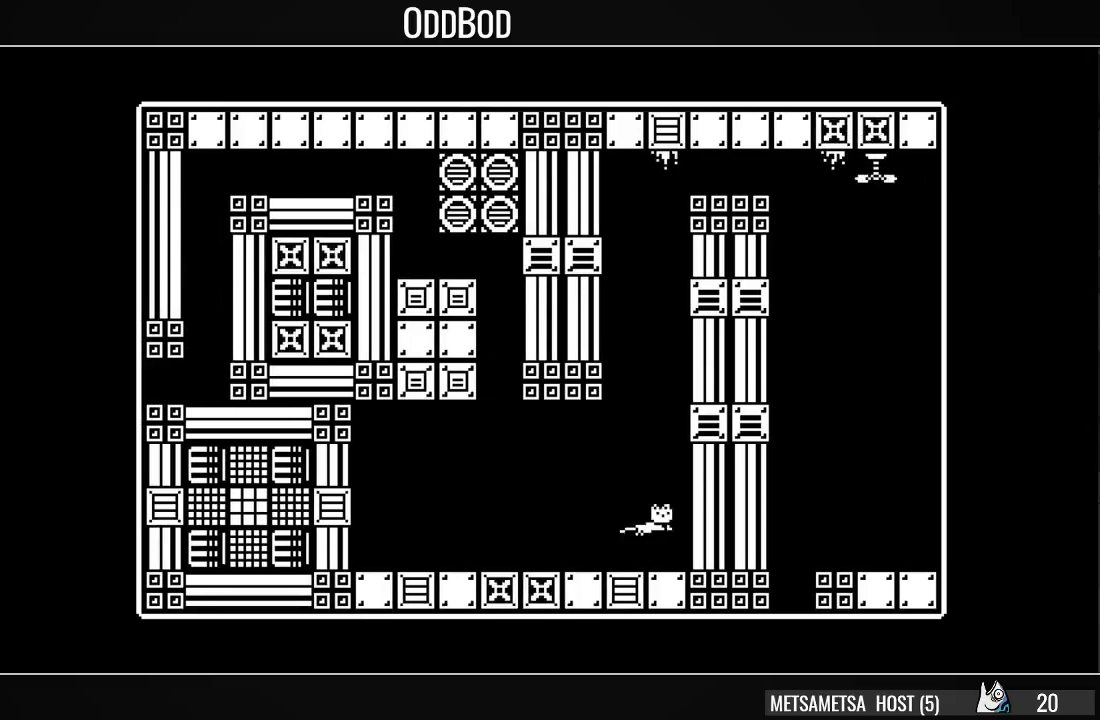
{"buttons": ["DPAD_RIGHT"], "right_stick": "center", "events": [[167, "CROSS", "up"], [233, "CROSS", "down"], [333, "CROSS", "up"], [400, "CROSS", "down"], [467, "CROSS", "up"]]}
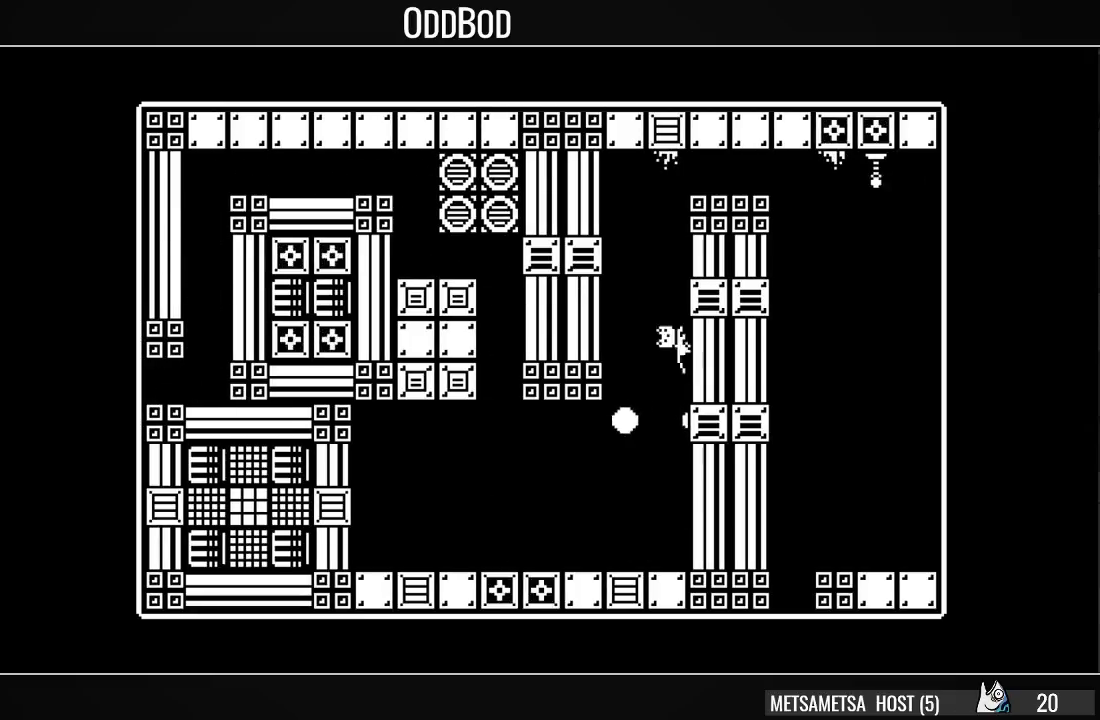
{"buttons": ["DPAD_RIGHT"], "right_stick": "center", "events": [[33, "CROSS", "down"], [133, "CROSS", "up"], [167, "CROSS", "down"], [267, "CROSS", "up"], [300, "CROSS", "down"], [500, "CROSS", "up"]]}
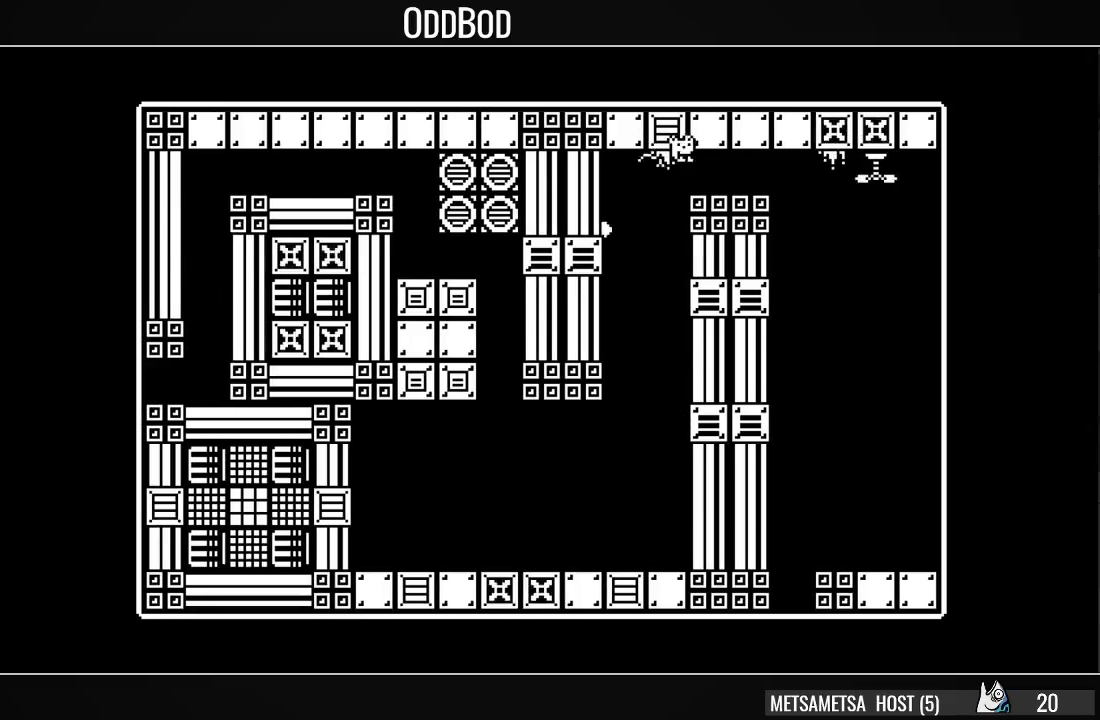
{"buttons": ["DPAD_RIGHT"], "right_stick": "center", "events": []}
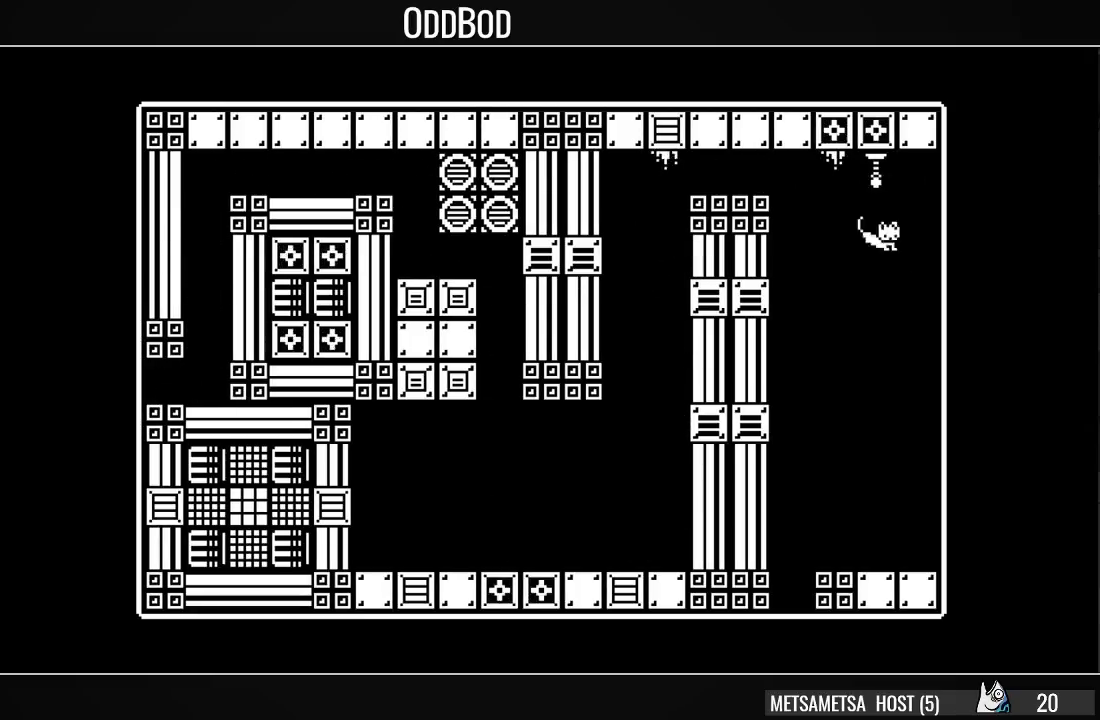
{"buttons": ["DPAD_RIGHT"], "right_stick": "center", "events": []}
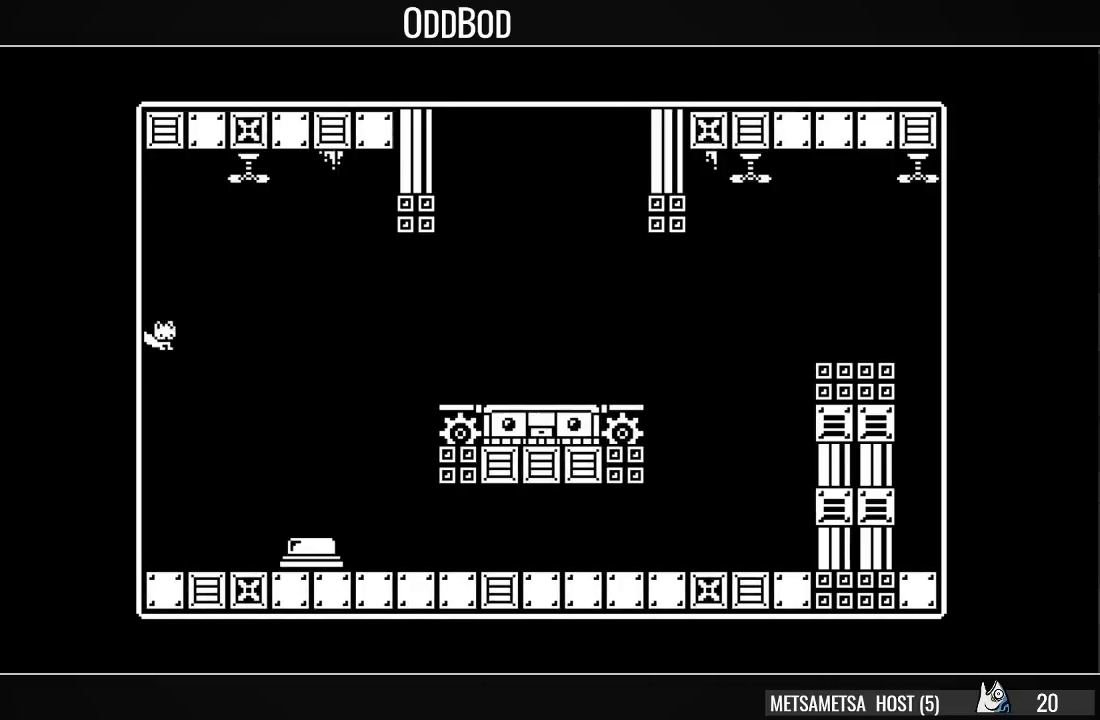
{"buttons": [], "right_stick": "center", "events": [[333, "DPAD_RIGHT", "up"], [433, "CROSS", "down"], [500, "CROSS", "up"]]}
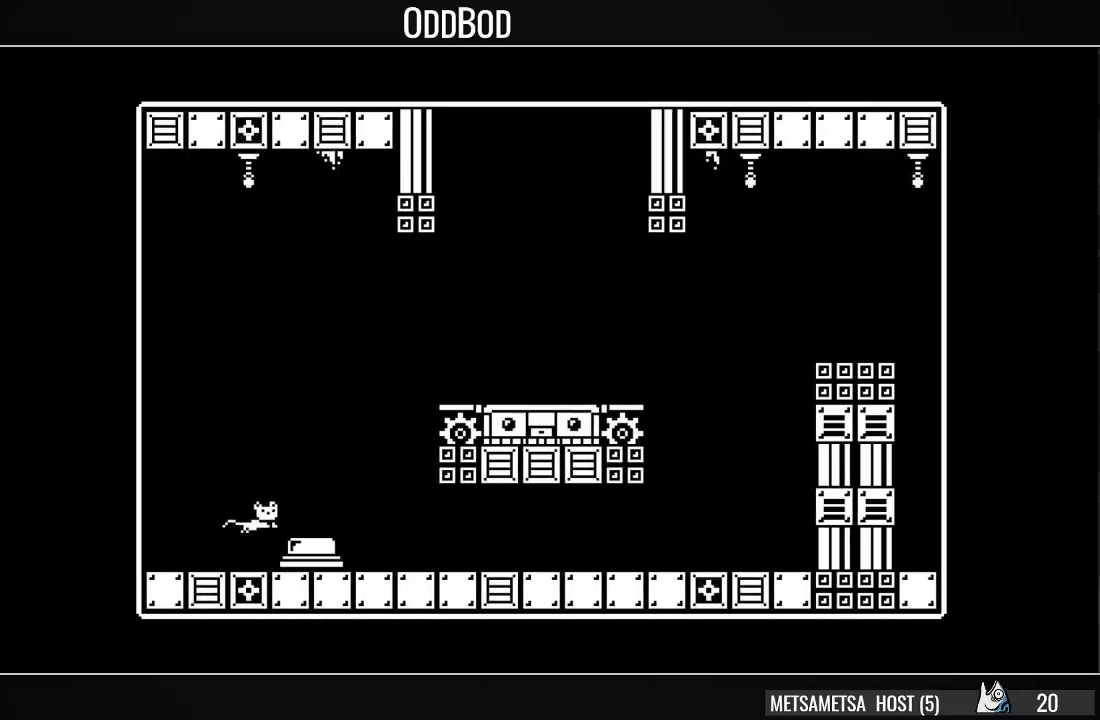
{"buttons": ["CROSS", "DPAD_RIGHT"], "right_stick": "center", "events": [[33, "DPAD_RIGHT", "down"], [133, "DPAD_RIGHT", "up"], [300, "DPAD_RIGHT", "down"], [367, "CROSS", "down"]]}
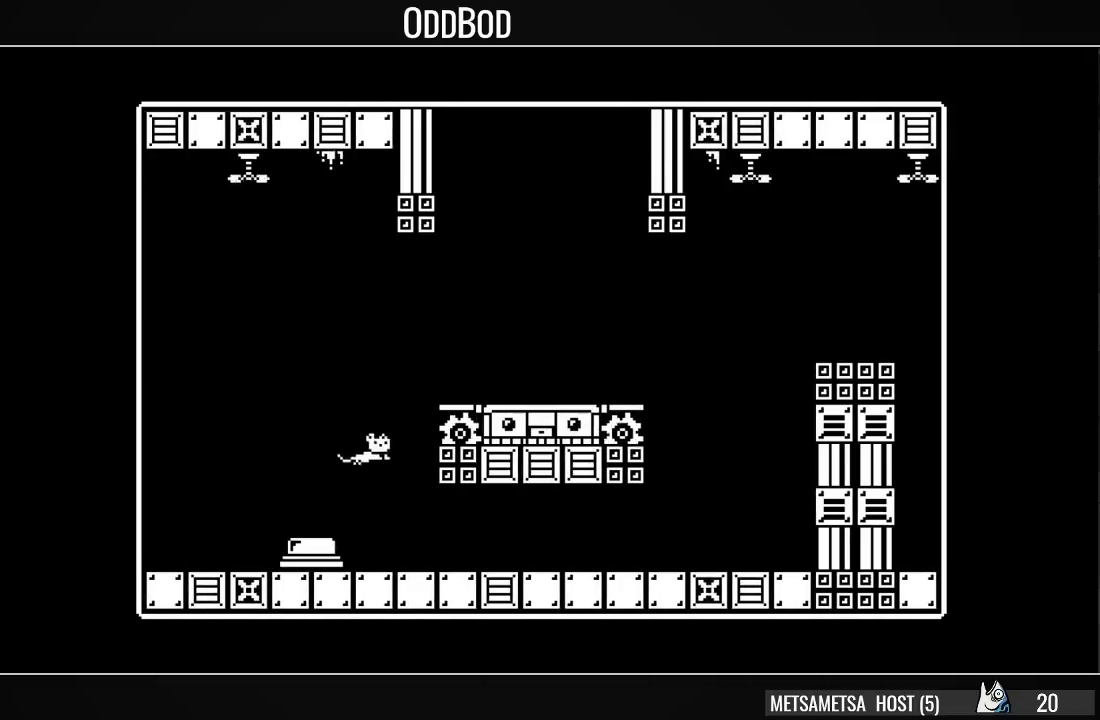
{"buttons": ["DPAD_RIGHT"], "right_stick": "center", "events": [[100, "CROSS", "up"], [167, "CROSS", "down"], [433, "CROSS", "up"]]}
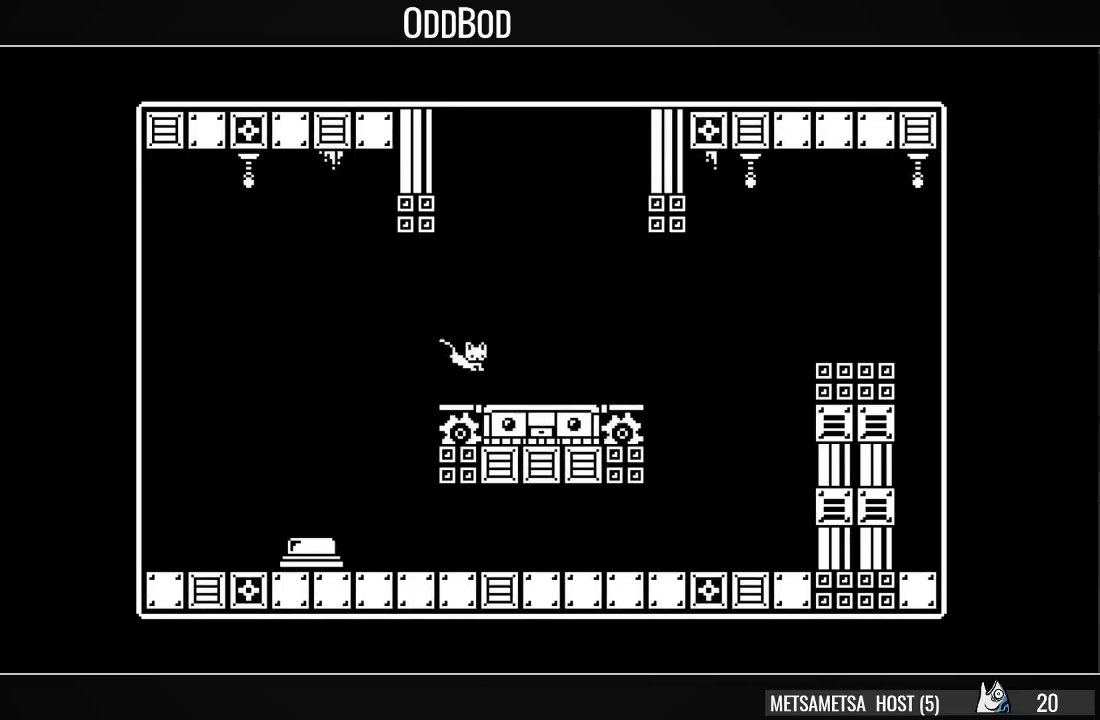
{"buttons": ["CROSS", "SQUARE"], "right_stick": "center", "events": [[33, "DPAD_RIGHT", "up"], [300, "CROSS", "down"], [333, "SQUARE", "down"], [400, "SQUARE", "up"], [433, "CROSS", "up"], [467, "CROSS", "down"], [500, "SQUARE", "down"]]}
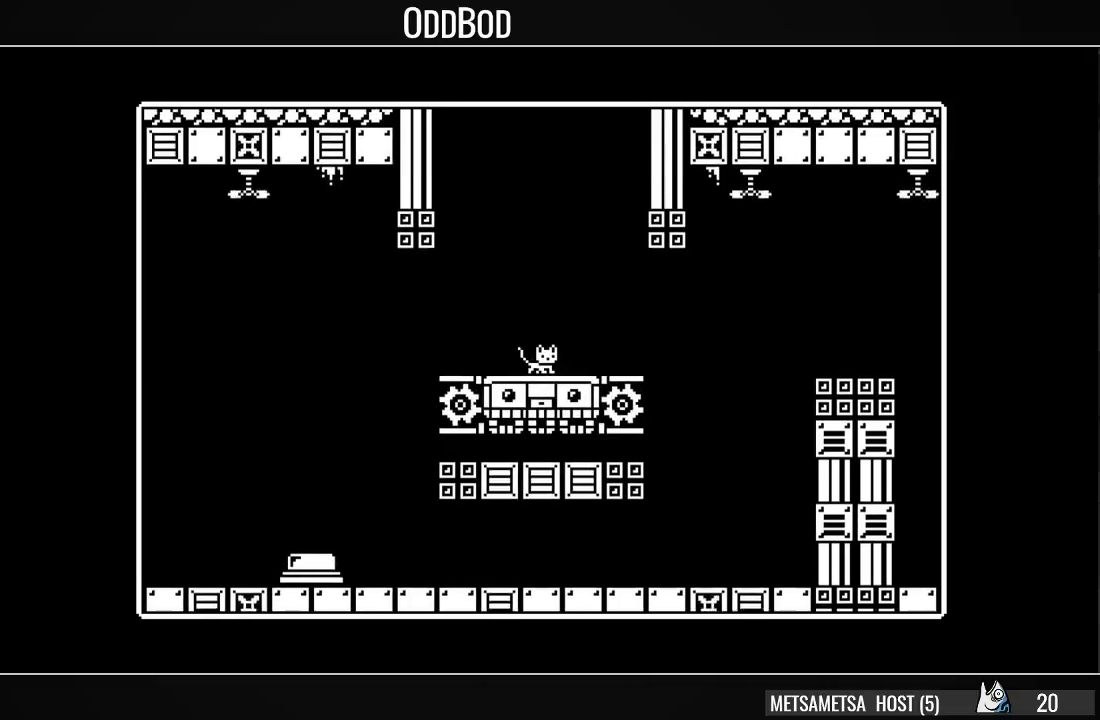
{"buttons": [], "right_stick": "center", "events": [[33, "SQUARE", "up"], [67, "CROSS", "up"], [100, "CROSS", "down"], [133, "SQUARE", "down"], [200, "CROSS", "up"], [200, "SQUARE", "up"], [267, "CROSS", "down"], [267, "SQUARE", "down"], [333, "CROSS", "up"], [333, "SQUARE", "up"], [400, "CROSS", "down"], [400, "SQUARE", "down"], [500, "CROSS", "up"], [500, "SQUARE", "up"]]}
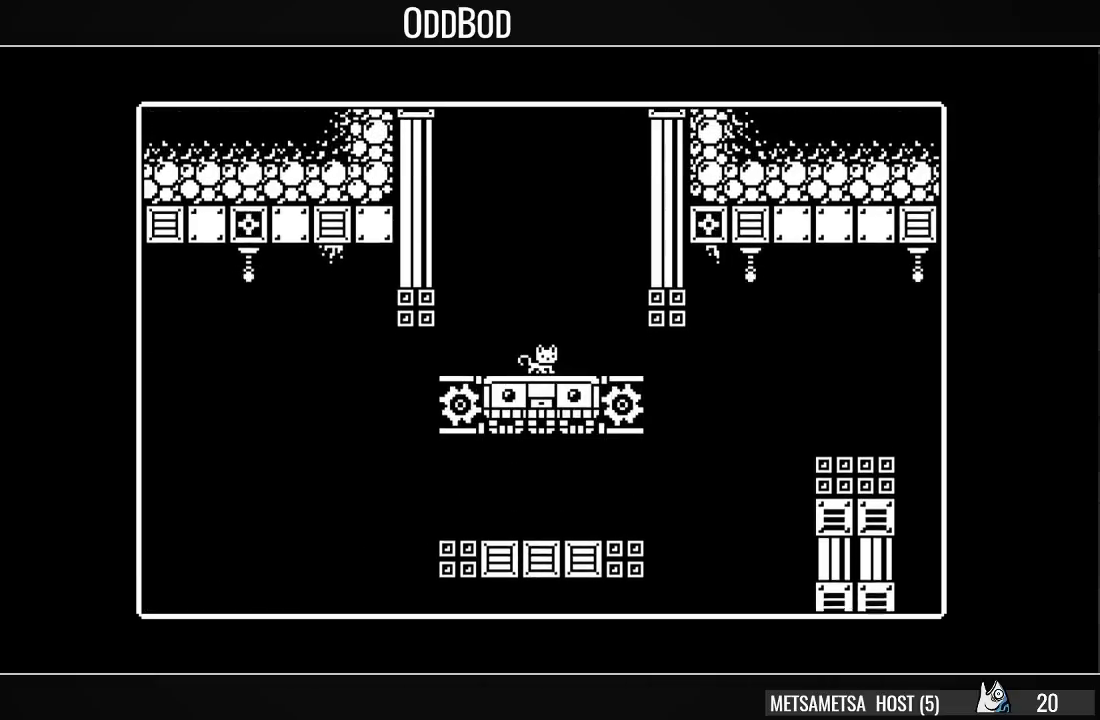
{"buttons": ["CROSS", "SQUARE"], "right_stick": "center", "events": [[67, "CROSS", "down"], [67, "SQUARE", "down"], [133, "SQUARE", "up"], [167, "CROSS", "up"], [200, "CROSS", "down"], [200, "SQUARE", "down"], [267, "SQUARE", "up"], [300, "CROSS", "up"], [333, "CROSS", "down"], [333, "SQUARE", "down"], [433, "CROSS", "up"], [433, "SQUARE", "up"], [500, "CROSS", "down"], [500, "SQUARE", "down"]]}
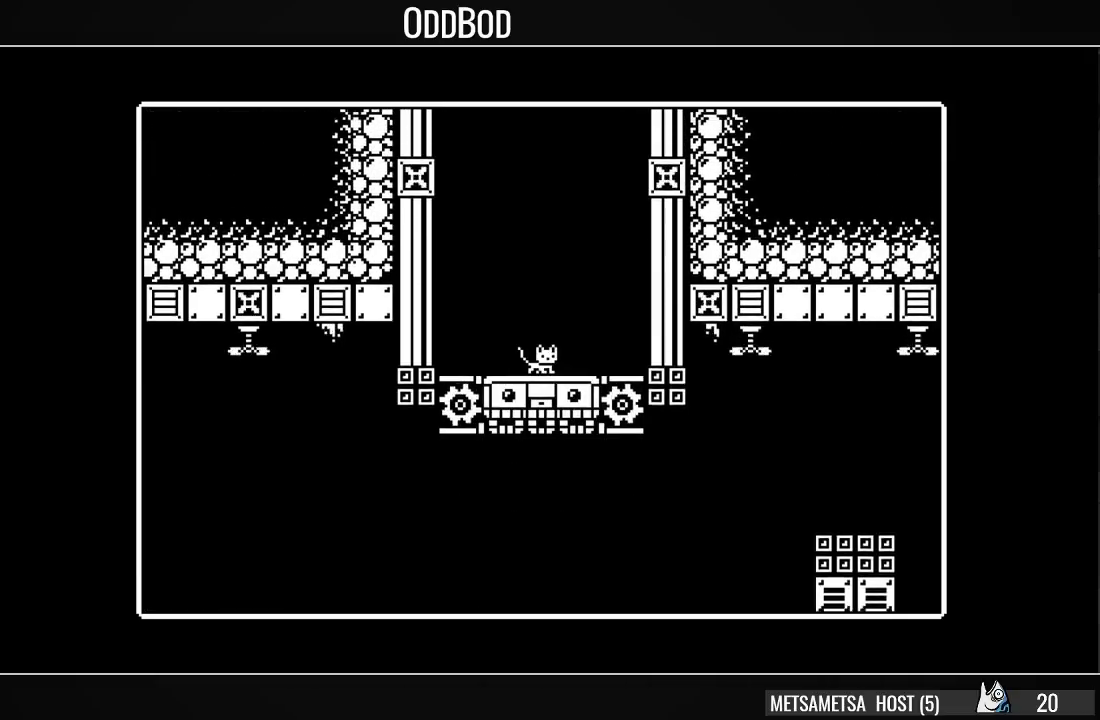
{"buttons": ["CROSS", "SQUARE"], "right_stick": "center", "events": [[100, "CROSS", "up"], [100, "SQUARE", "up"], [133, "CROSS", "down"], [133, "SQUARE", "down"], [233, "CROSS", "up"], [233, "SQUARE", "up"], [300, "CROSS", "down"], [300, "SQUARE", "down"], [400, "CROSS", "up"], [400, "SQUARE", "up"], [467, "CROSS", "down"], [467, "SQUARE", "down"]]}
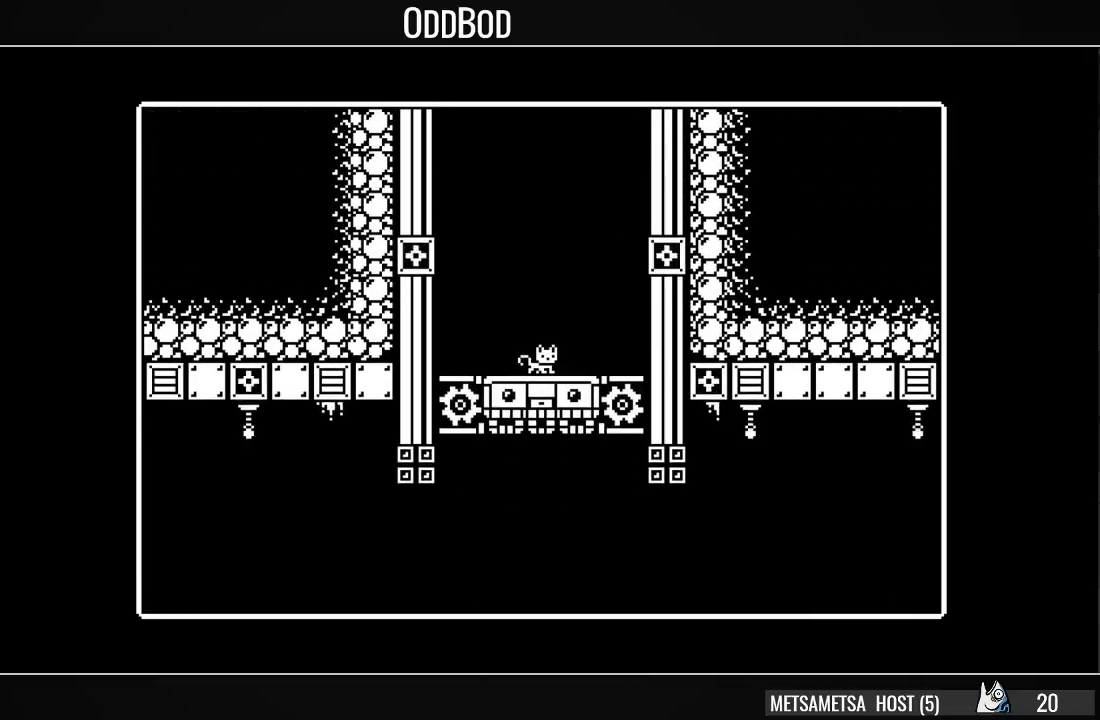
{"buttons": ["CROSS", "SQUARE"], "right_stick": "center", "events": [[67, "CROSS", "up"], [67, "SQUARE", "up"], [167, "CROSS", "down"], [167, "SQUARE", "down"], [233, "CROSS", "up"], [300, "SQUARE", "up"], [367, "CROSS", "down"], [367, "SQUARE", "down"], [433, "CROSS", "up"], [467, "SQUARE", "up"], [500, "CROSS", "down"], [500, "SQUARE", "down"]]}
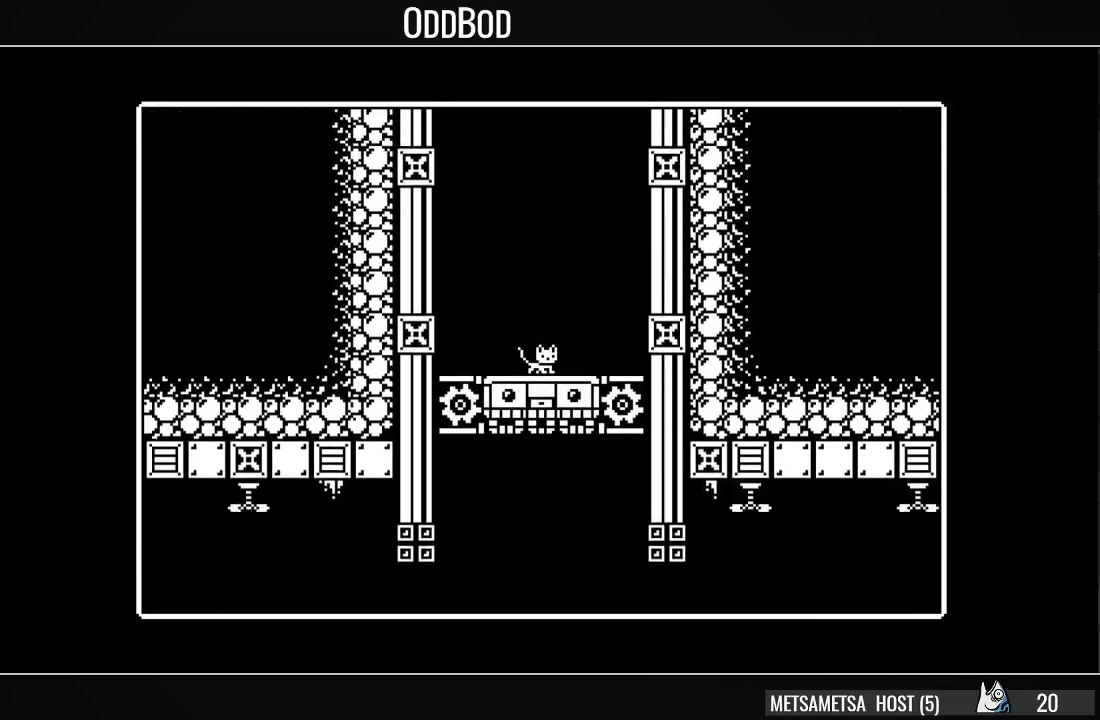
{"buttons": ["CROSS", "SQUARE"], "right_stick": "center", "events": [[133, "CROSS", "up"], [133, "SQUARE", "up"], [200, "CROSS", "down"], [200, "SQUARE", "down"], [300, "CROSS", "up"], [300, "SQUARE", "up"], [333, "CROSS", "down"], [367, "SQUARE", "down"], [433, "CROSS", "up"], [467, "SQUARE", "up"], [500, "CROSS", "down"], [500, "SQUARE", "down"]]}
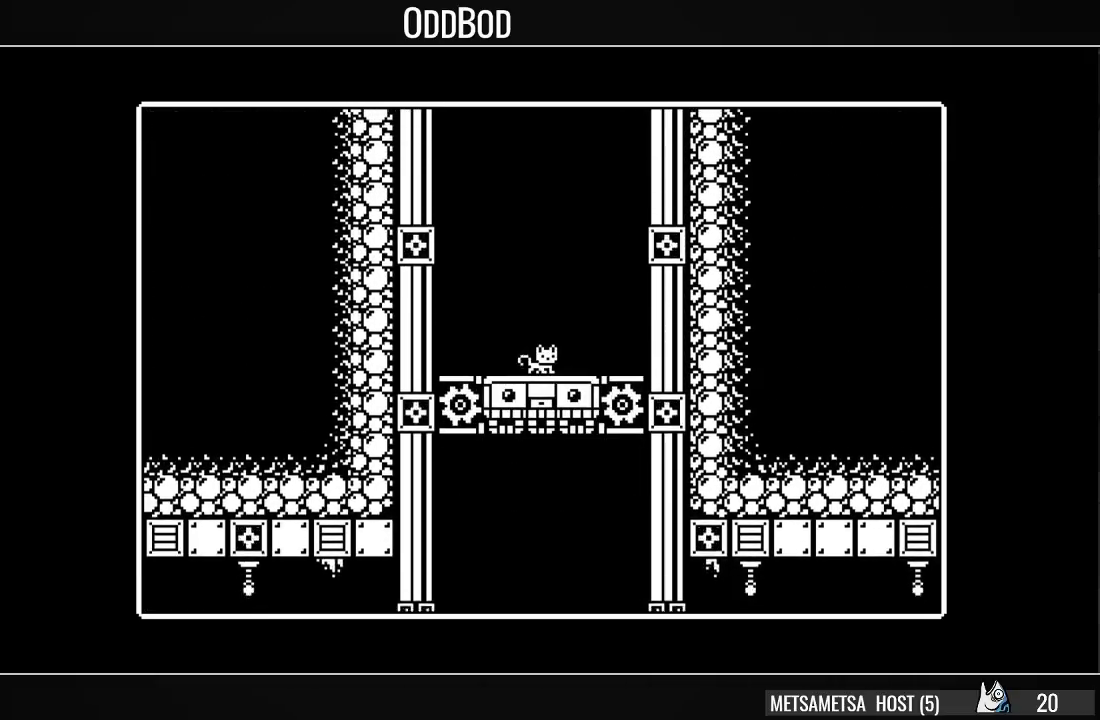
{"buttons": ["CROSS", "SQUARE"], "right_stick": "center", "events": [[100, "CROSS", "up"], [100, "SQUARE", "up"], [167, "CROSS", "down"], [200, "SQUARE", "down"], [267, "CROSS", "up"], [267, "SQUARE", "up"], [333, "CROSS", "down"], [333, "SQUARE", "down"], [400, "CROSS", "up"], [400, "SQUARE", "up"], [467, "CROSS", "down"], [500, "SQUARE", "down"]]}
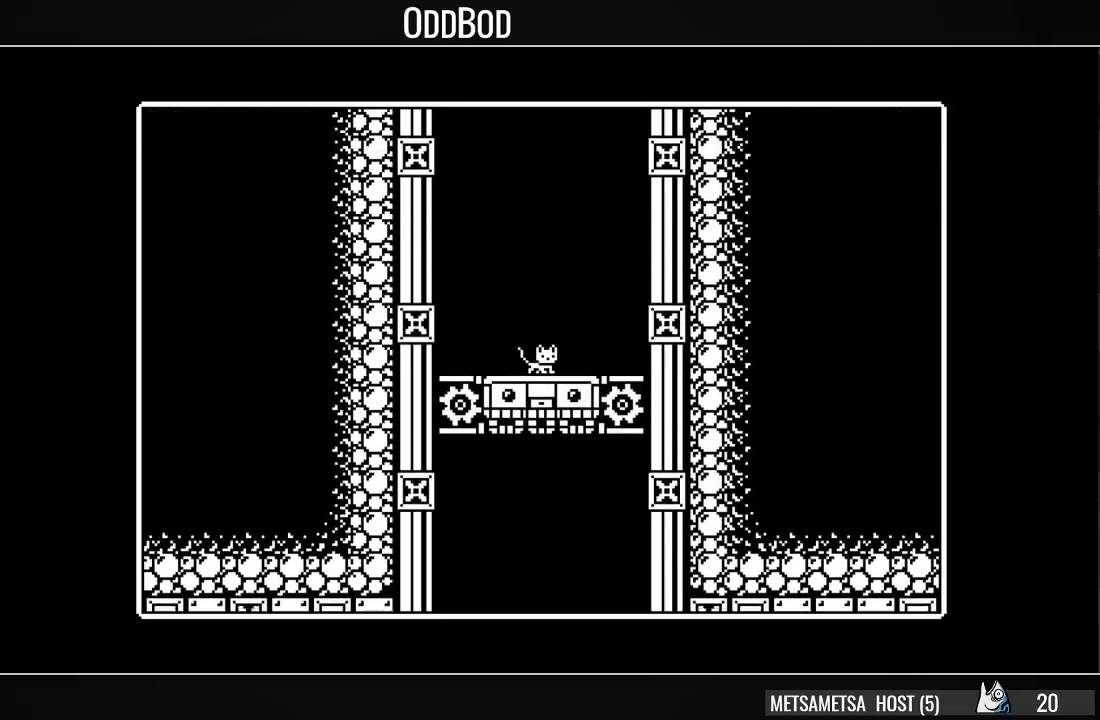
{"buttons": ["CROSS", "SQUARE"], "right_stick": "center", "events": [[67, "SQUARE", "up"], [100, "CROSS", "up"], [133, "CROSS", "down"], [133, "SQUARE", "down"], [200, "CROSS", "up"], [200, "SQUARE", "up"], [300, "CROSS", "down"], [300, "SQUARE", "down"], [400, "CROSS", "up"], [400, "SQUARE", "up"], [467, "CROSS", "down"], [467, "SQUARE", "down"]]}
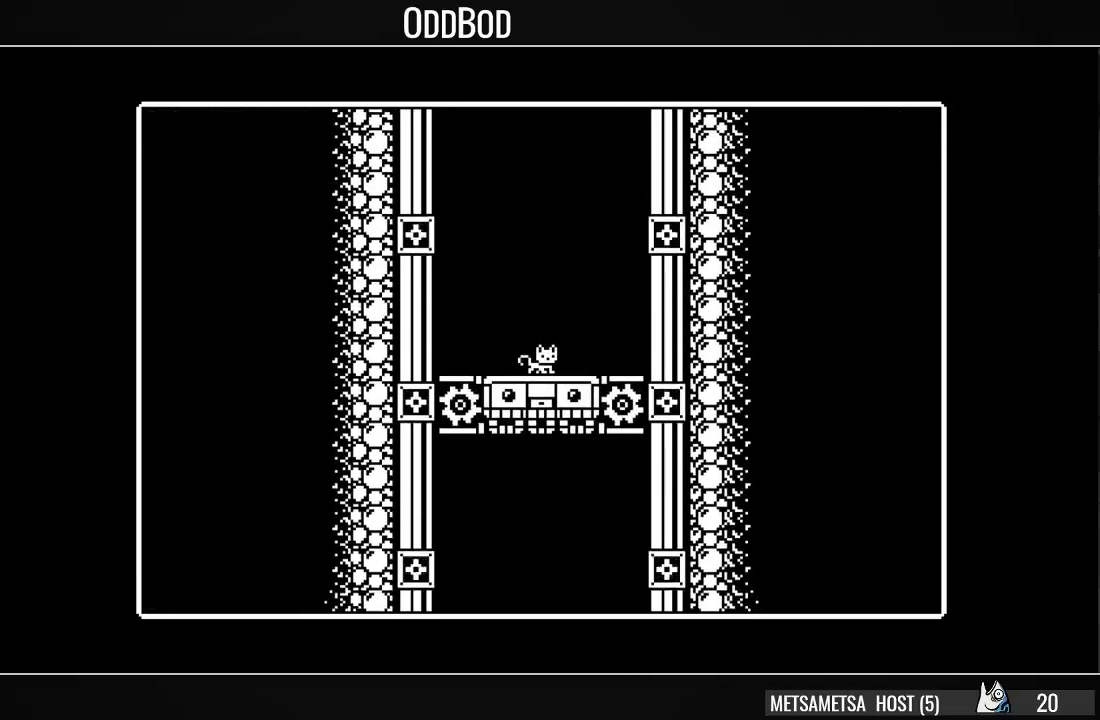
{"buttons": ["CROSS", "SQUARE"], "right_stick": "center", "events": [[33, "SQUARE", "up"], [67, "CROSS", "up"], [100, "CROSS", "down"], [133, "SQUARE", "down"], [233, "CROSS", "up"], [233, "SQUARE", "up"], [267, "CROSS", "down"], [300, "SQUARE", "down"], [400, "CROSS", "up"], [400, "SQUARE", "up"], [433, "CROSS", "down"], [433, "SQUARE", "down"]]}
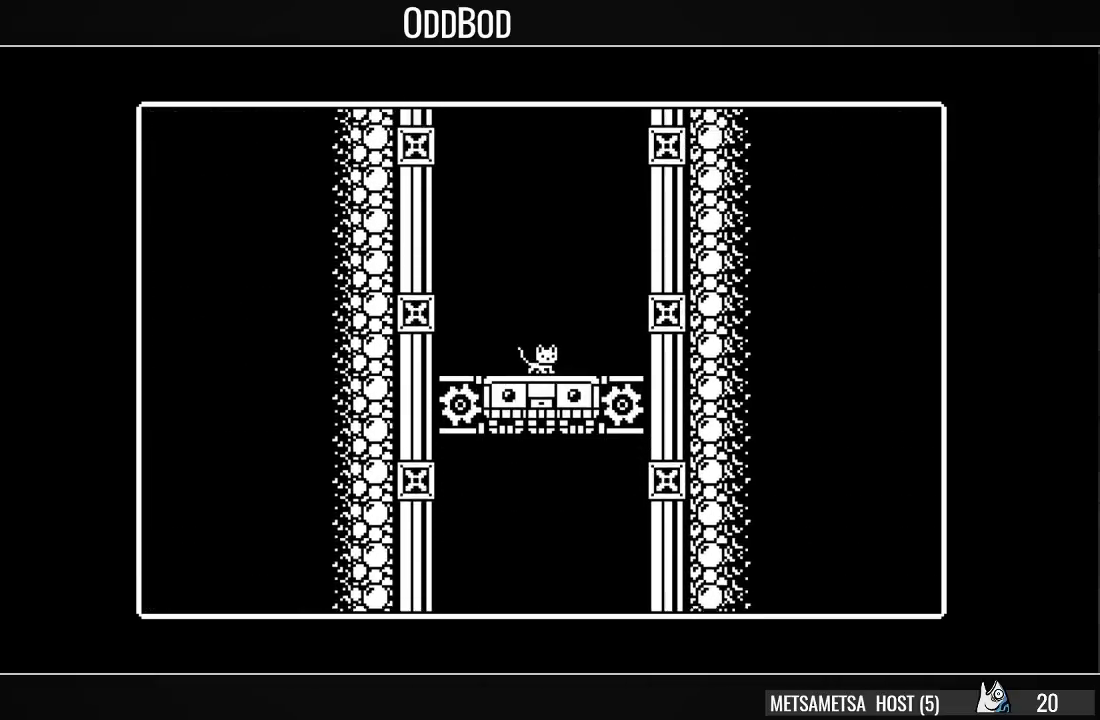
{"buttons": ["CROSS"], "right_stick": "center", "events": [[33, "CROSS", "up"], [33, "SQUARE", "up"], [100, "CROSS", "down"], [133, "SQUARE", "down"], [200, "CROSS", "up"], [200, "SQUARE", "up"], [233, "CROSS", "down"], [300, "SQUARE", "down"], [333, "CROSS", "up"], [333, "SQUARE", "up"], [400, "CROSS", "down"], [433, "SQUARE", "down"], [500, "SQUARE", "up"]]}
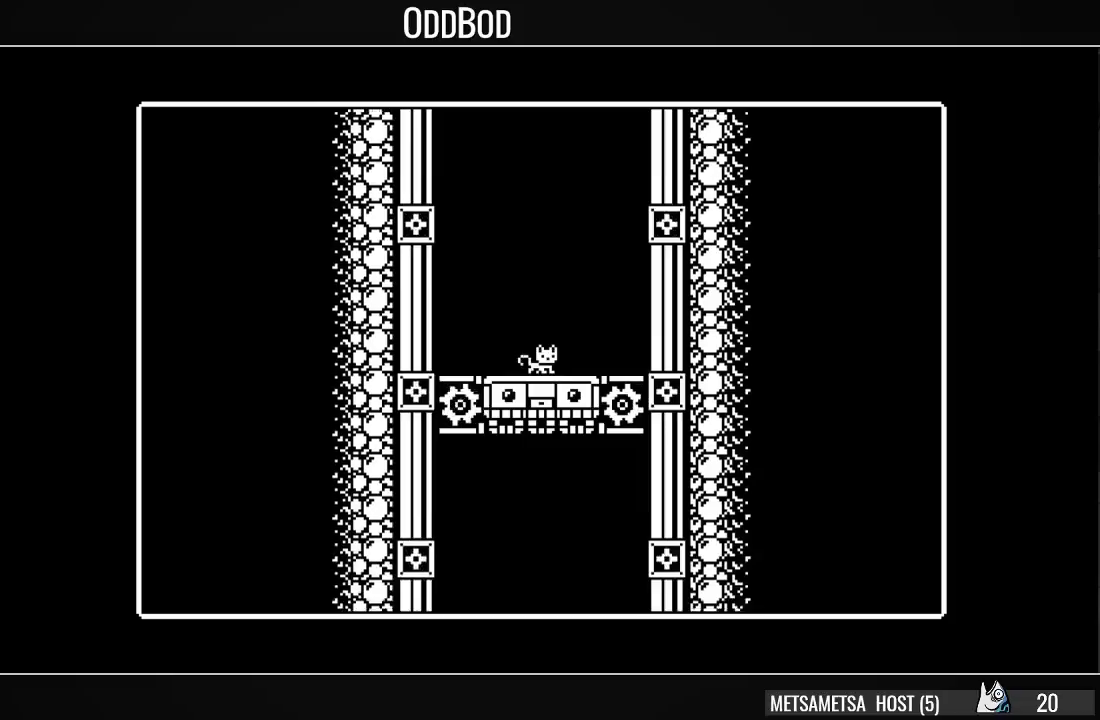
{"buttons": ["CROSS"], "right_stick": "center", "events": [[33, "CROSS", "up"], [67, "CROSS", "down"], [100, "SQUARE", "down"], [167, "SQUARE", "up"], [200, "CROSS", "up"], [233, "CROSS", "down"], [233, "SQUARE", "down"], [333, "CROSS", "up"], [333, "SQUARE", "up"], [400, "CROSS", "down"], [400, "SQUARE", "down"], [500, "SQUARE", "up"]]}
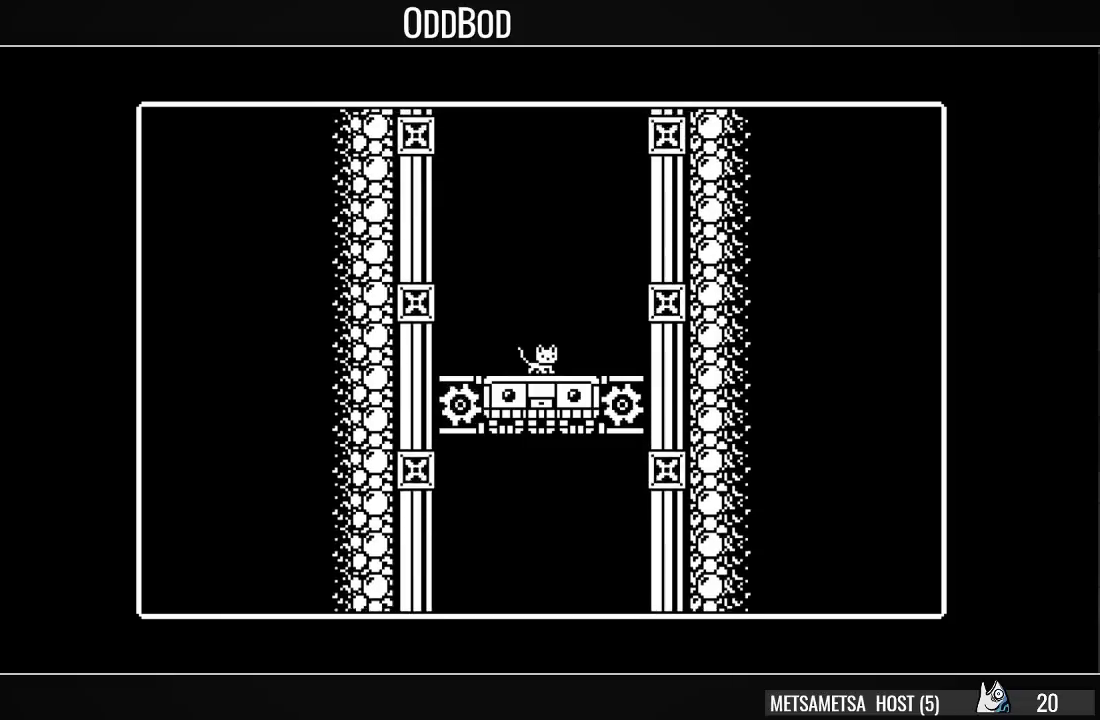
{"buttons": [], "right_stick": "center", "events": [[33, "CROSS", "up"], [67, "CROSS", "down"], [100, "SQUARE", "down"], [167, "CROSS", "up"], [167, "SQUARE", "up"], [233, "CROSS", "down"], [267, "SQUARE", "down"], [367, "CROSS", "up"], [367, "SQUARE", "up"], [400, "CROSS", "down"], [433, "SQUARE", "down"], [500, "CROSS", "up"], [500, "SQUARE", "up"]]}
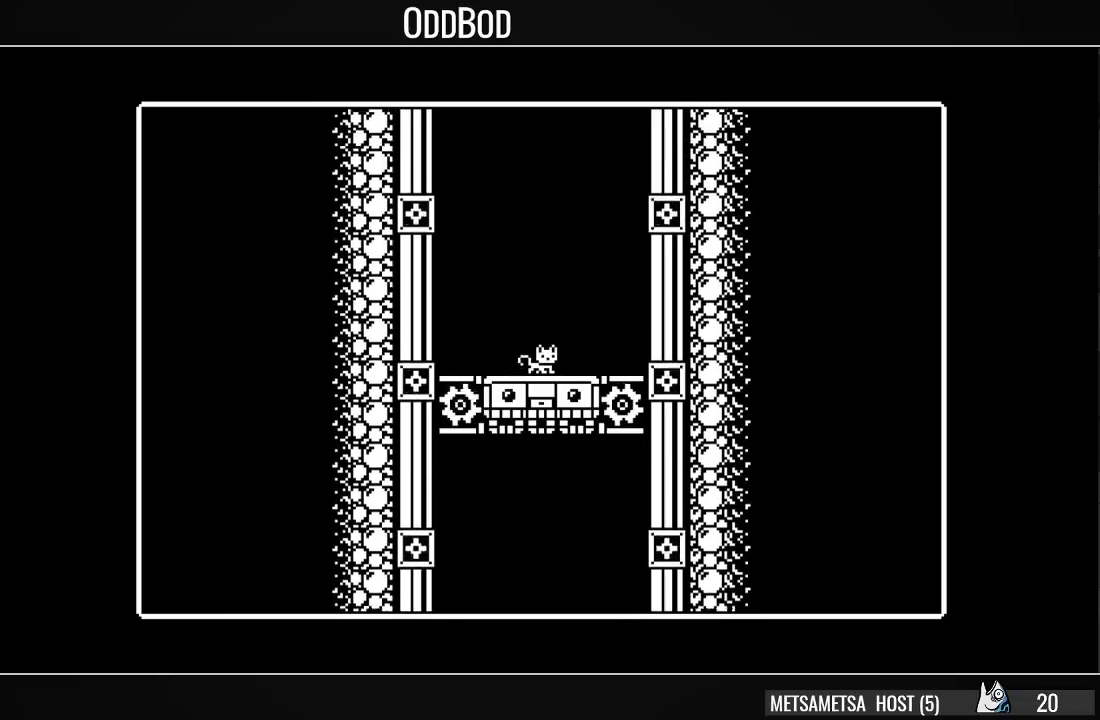
{"buttons": [], "right_stick": "center", "events": [[67, "CROSS", "down"], [67, "SQUARE", "down"], [167, "CROSS", "up"], [167, "SQUARE", "up"], [233, "CROSS", "down"], [333, "CROSS", "up"]]}
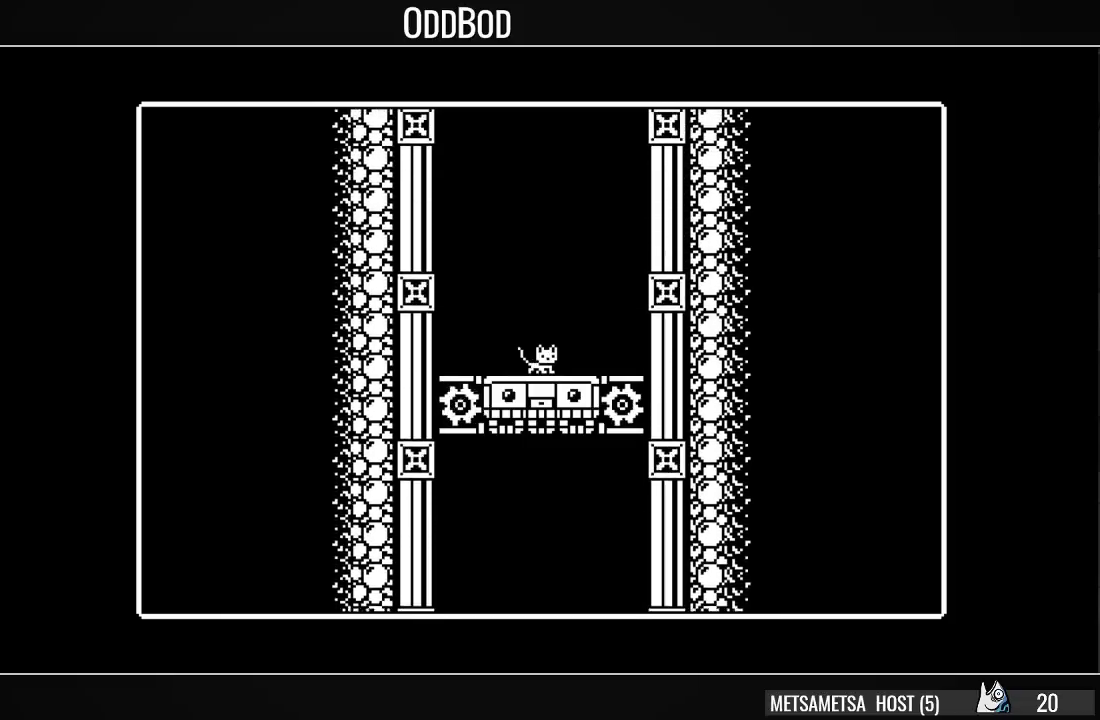
{"buttons": [], "right_stick": "center", "events": []}
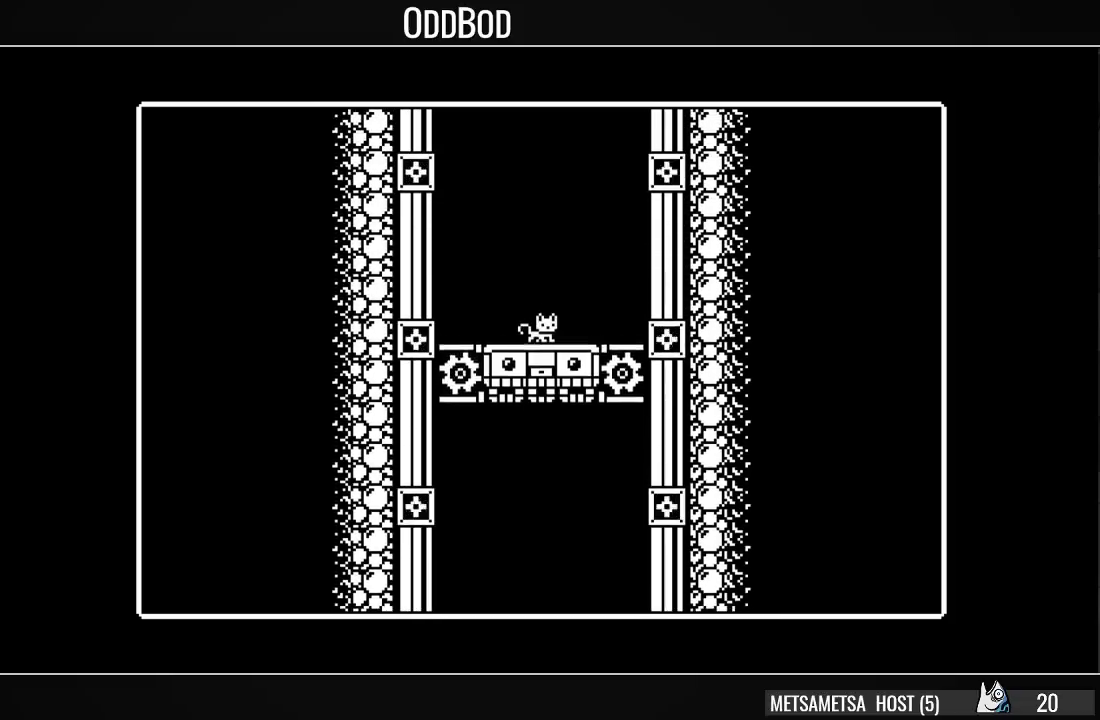
{"buttons": [], "right_stick": "center", "events": []}
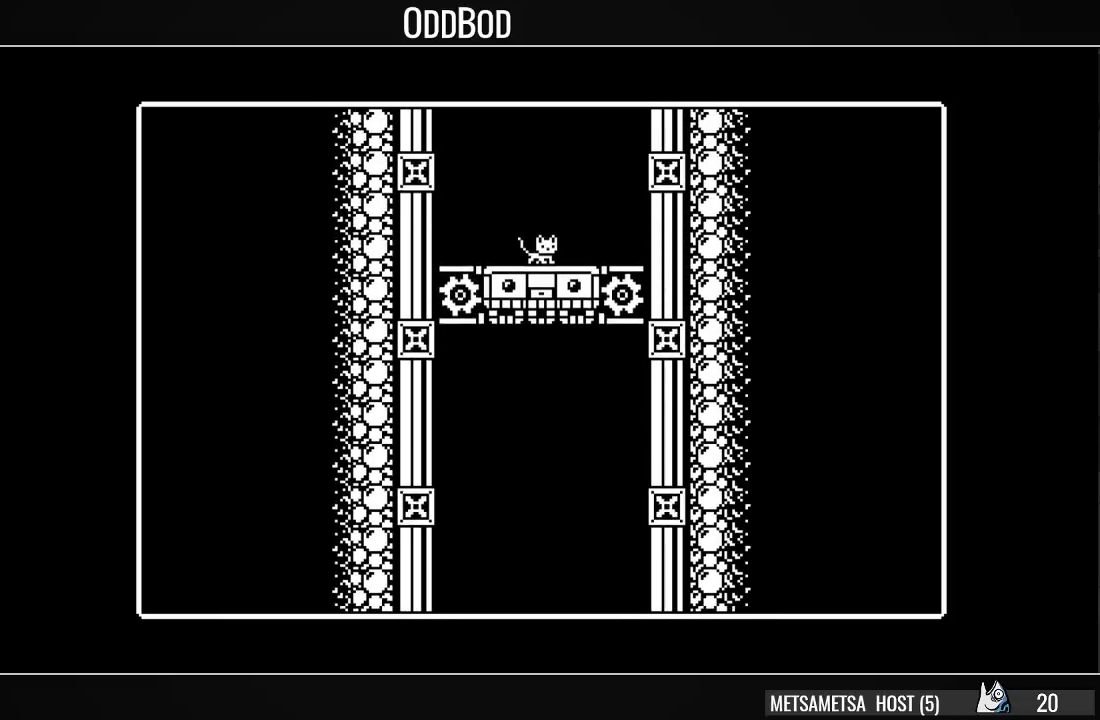
{"buttons": [], "right_stick": "center", "events": []}
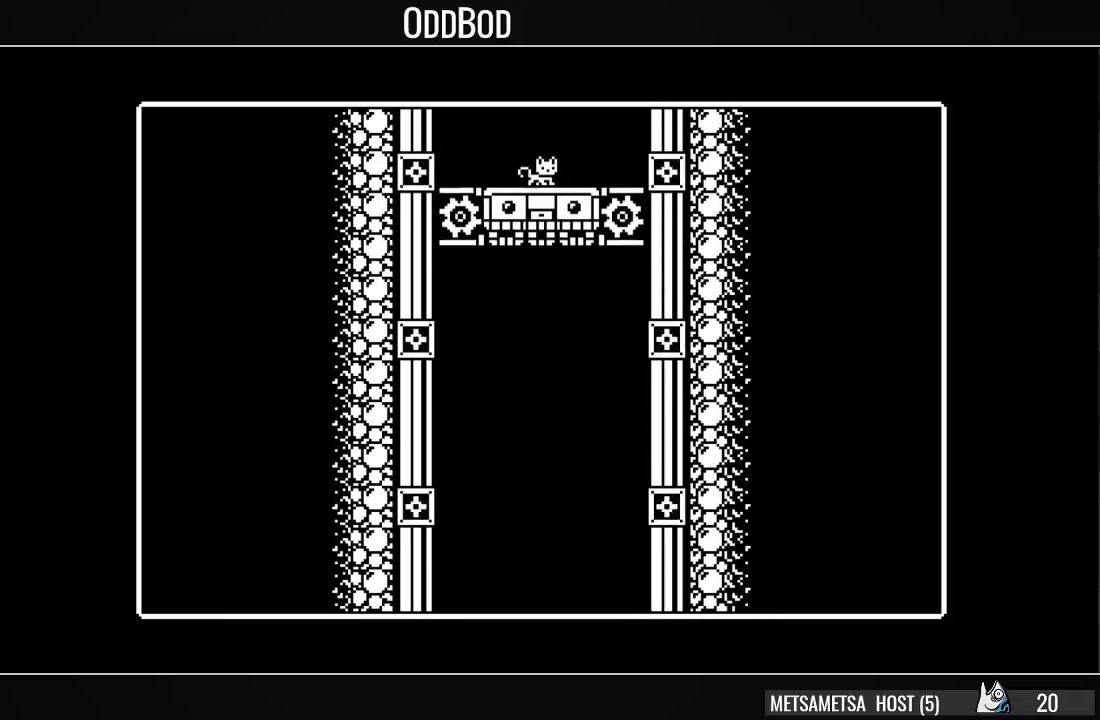
{"buttons": [], "right_stick": "center", "events": []}
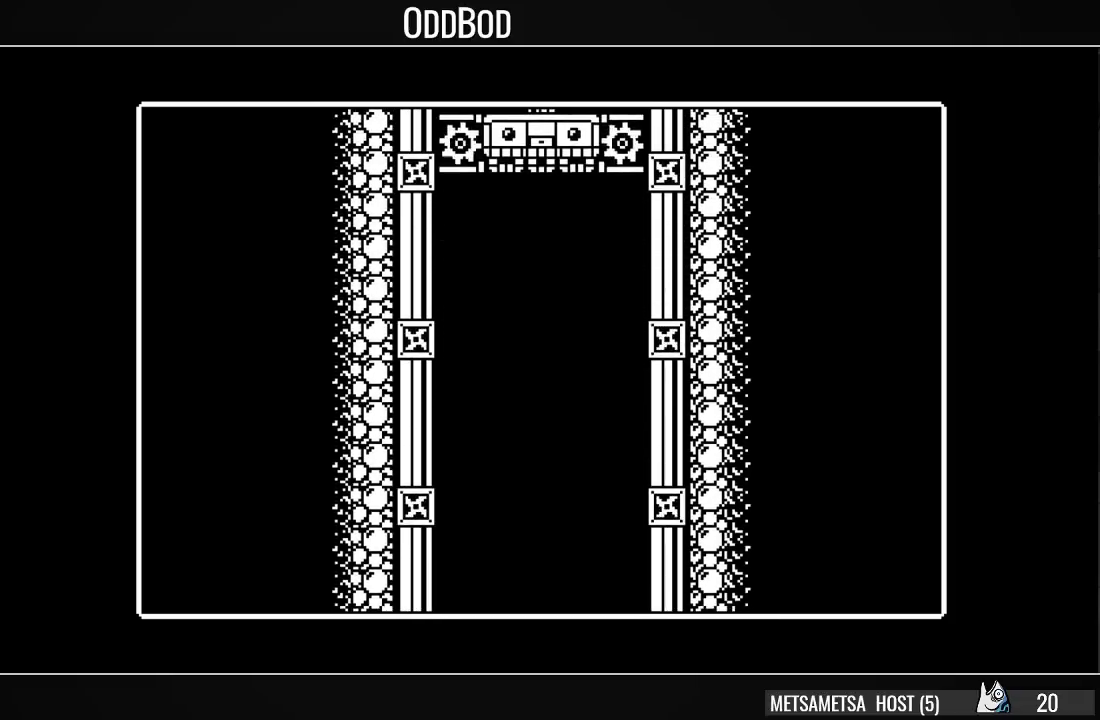
{"buttons": [], "right_stick": "center", "events": [[133, "L1", "down"], [133, "L2", "down"], [233, "L1", "up"], [267, "L2", "up"]]}